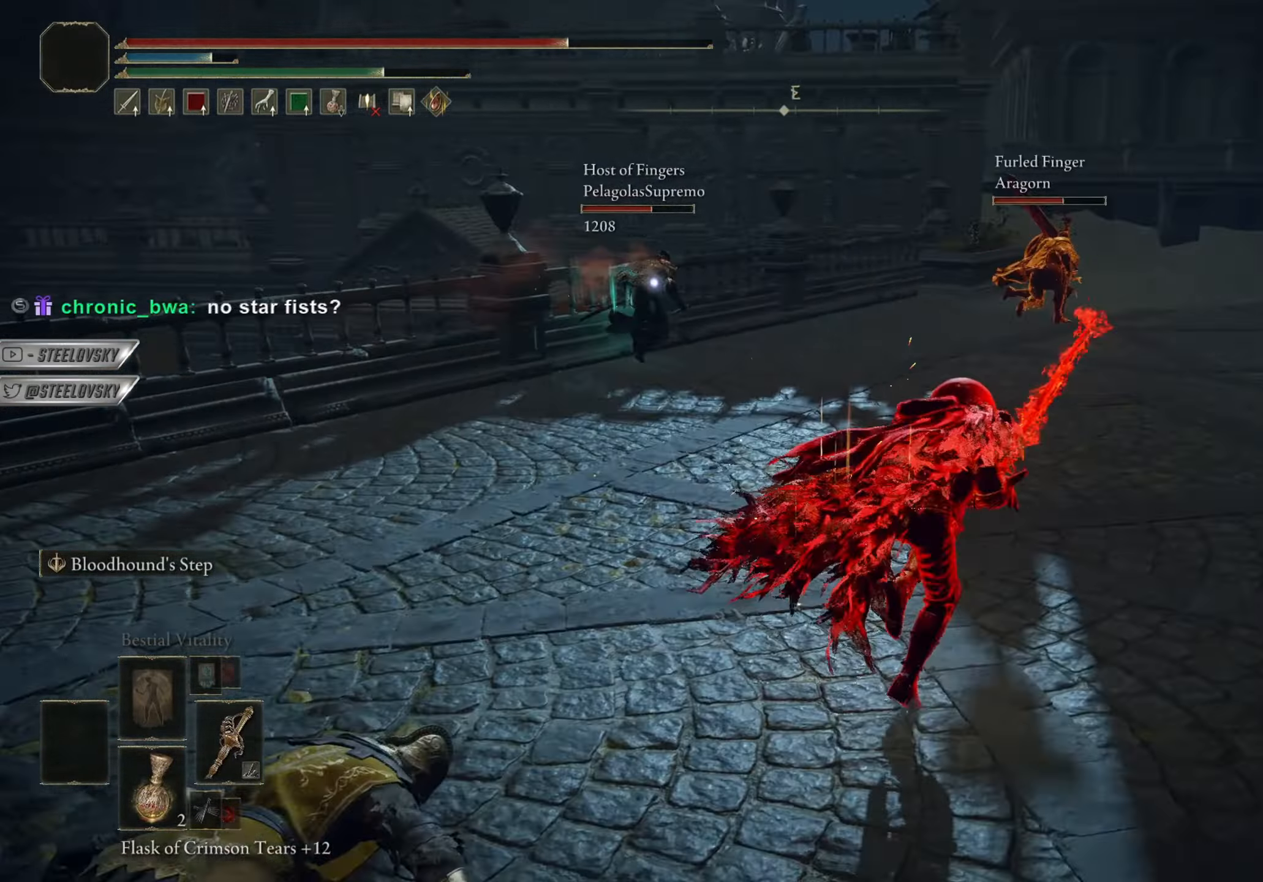
Gameplay with a controller (PlayStation layout); each line is a JSON object with the inputs held at the frame after it. "events" lists button and stick changes between this image and that frame as [ms after this image, input, new state], when the widget could be followed in between. Not read: START.
{"buttons": ["CIRCLE"], "left_stick": "up", "right_stick": "center", "events": [[100, "right_stick", "center"], [234, "right_stick", "right"], [384, "right_stick", "center"]]}
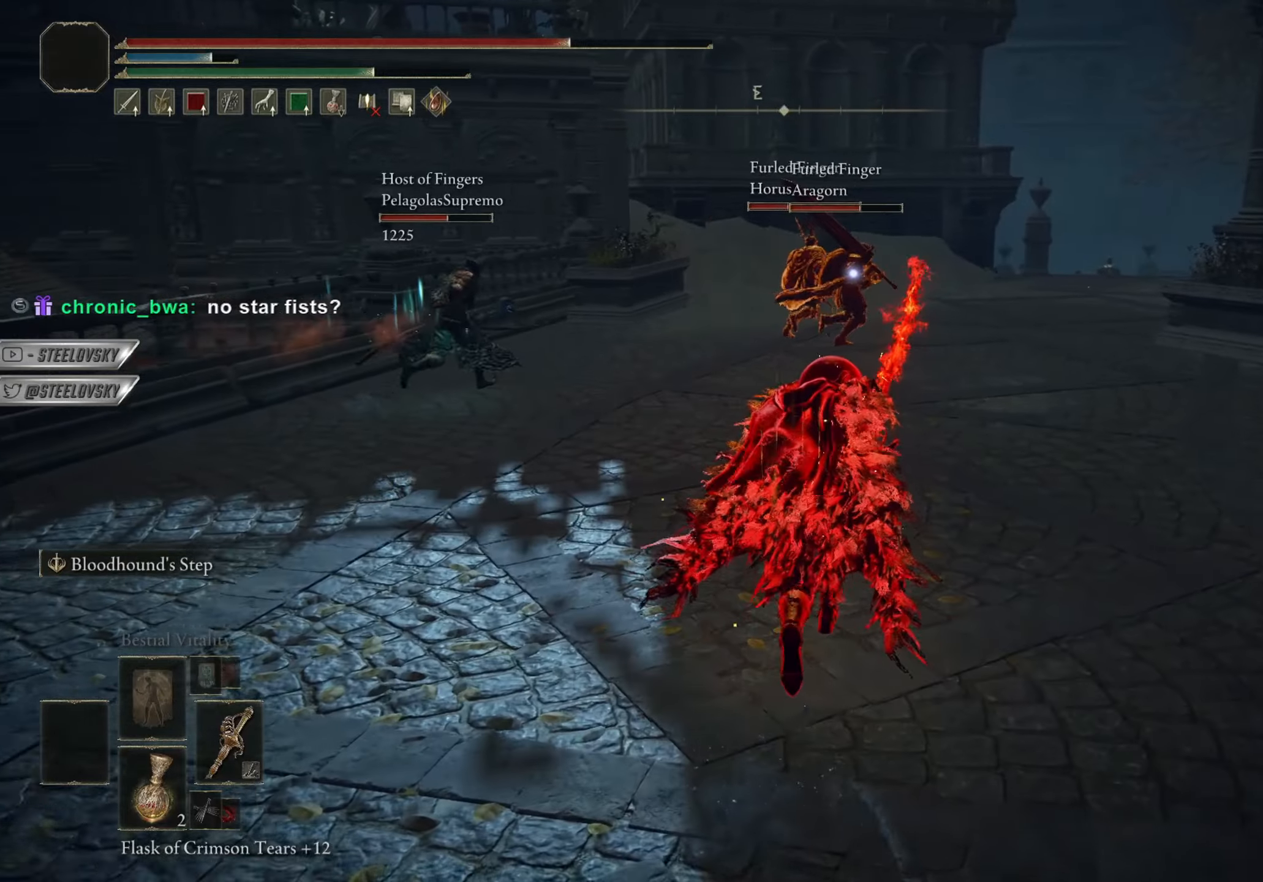
{"buttons": ["CIRCLE"], "left_stick": "up", "right_stick": "center", "events": [[133, "R3", "down"], [183, "CIRCLE", "up"], [217, "R3", "up"], [333, "CIRCLE", "down"], [367, "R3", "down"], [500, "R3", "up"]]}
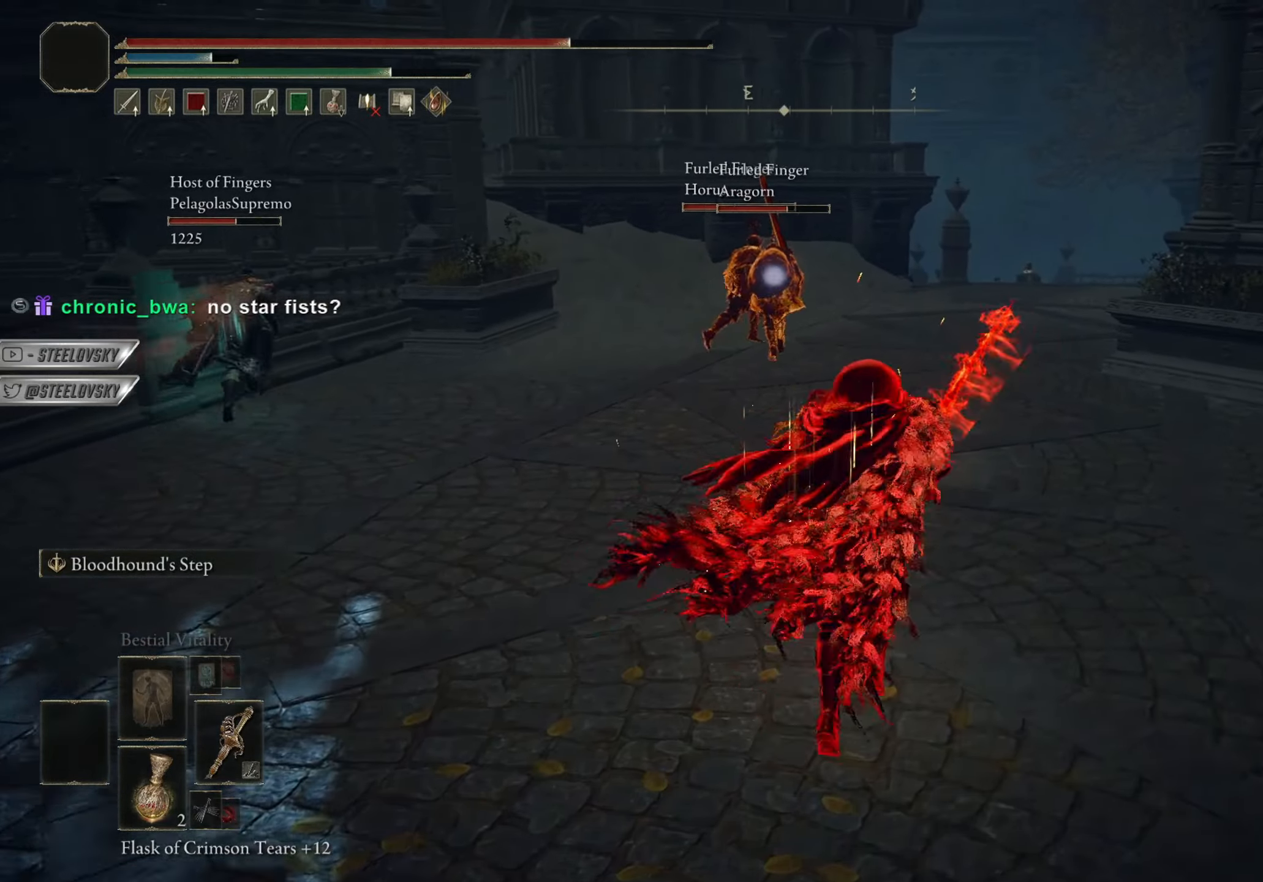
{"buttons": ["CIRCLE"], "left_stick": "up", "right_stick": "center", "events": []}
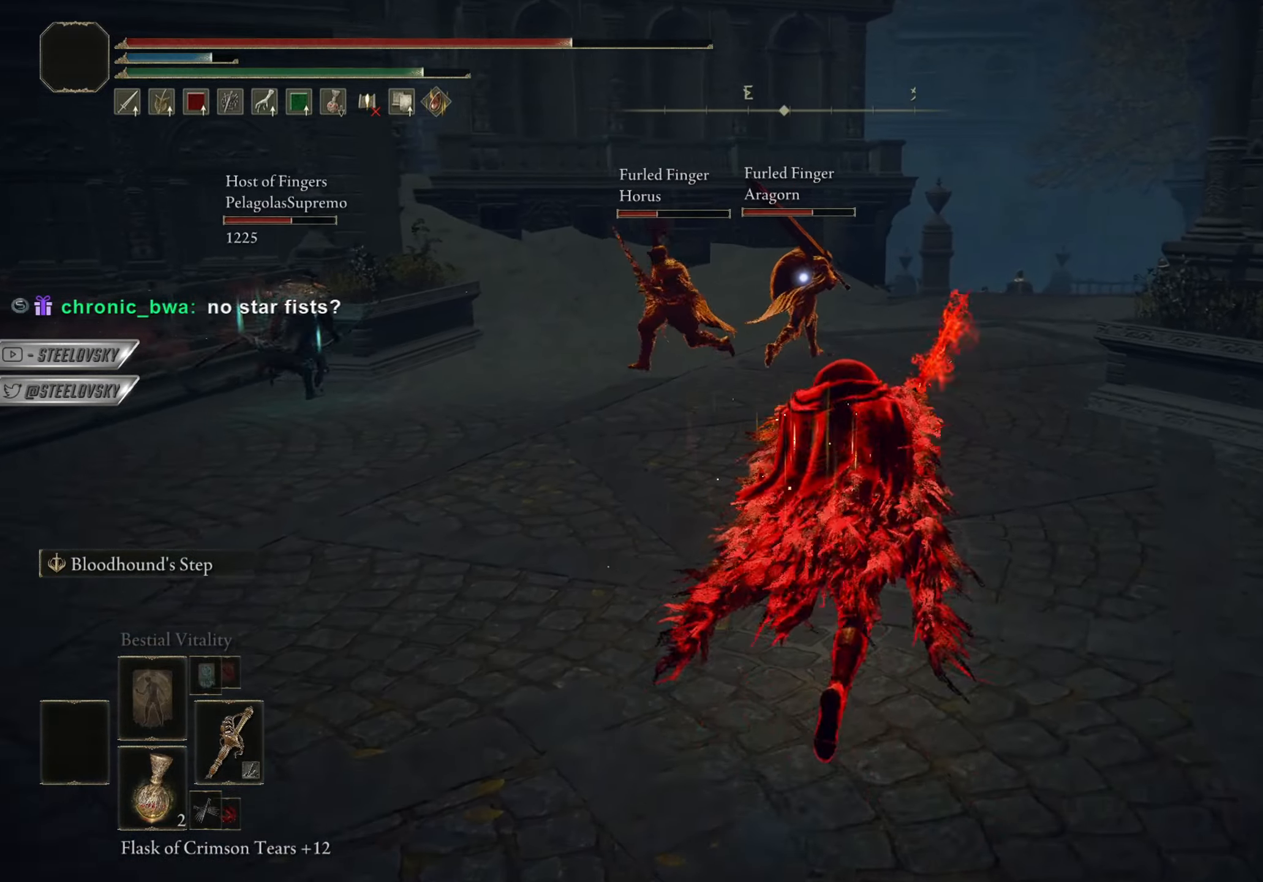
{"buttons": ["CIRCLE"], "left_stick": "left", "right_stick": "center", "events": [[16, "R3", "down"], [50, "right_stick", "down-left"], [100, "R3", "up"], [167, "CIRCLE", "up"], [167, "right_stick", "center"], [200, "left_stick", "right"], [283, "CIRCLE", "down"], [300, "left_stick", "down-left"], [317, "R3", "down"], [433, "R3", "up"], [450, "left_stick", "left"]]}